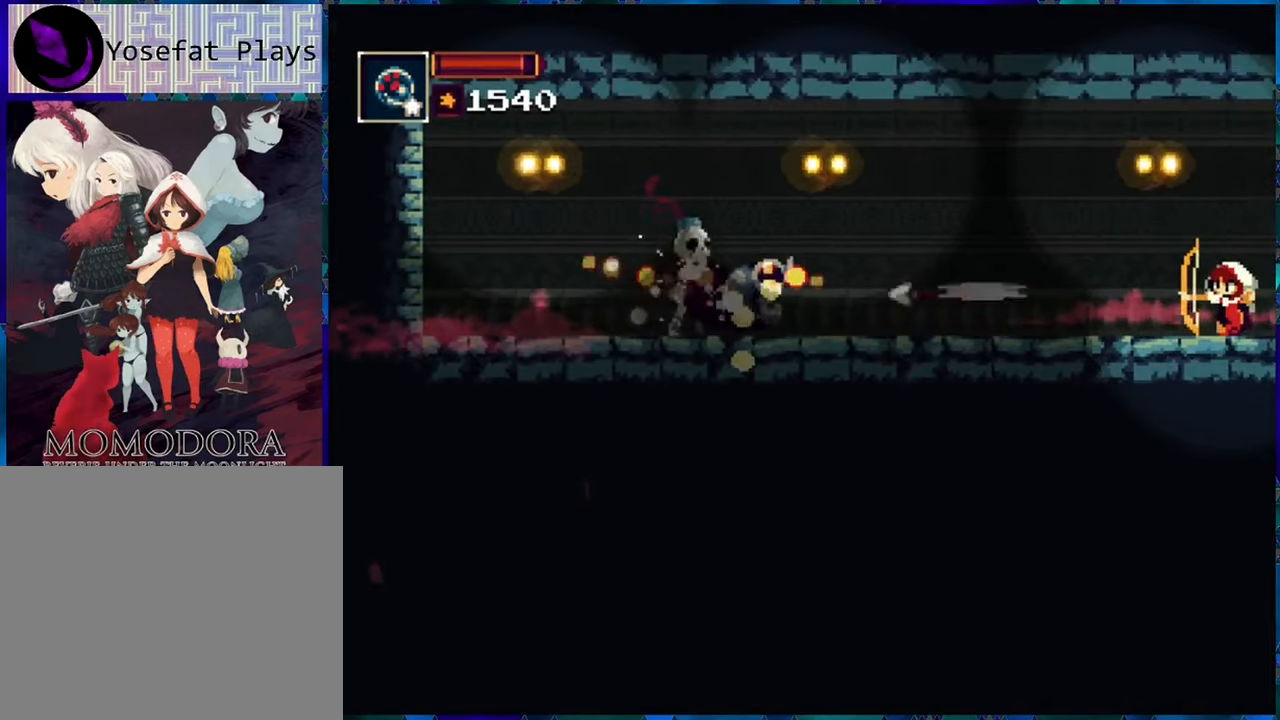
Gameplay with a controller (Nintendo layout); each line is a JSON object with the inputs held at the frame after it. "events" lists button and stick changes between this image and that frame as [ms after this image, input, new state], when the widget could be followed in between. Not read: L3 R3.
{"buttons": ["R1", "DPAD_DOWN"], "left_stick": "center", "right_stick": "center", "events": [[50, "R1", "up"], [116, "R1", "down"], [183, "R1", "up"], [266, "R1", "down"], [333, "R1", "up"], [400, "R1", "down"]]}
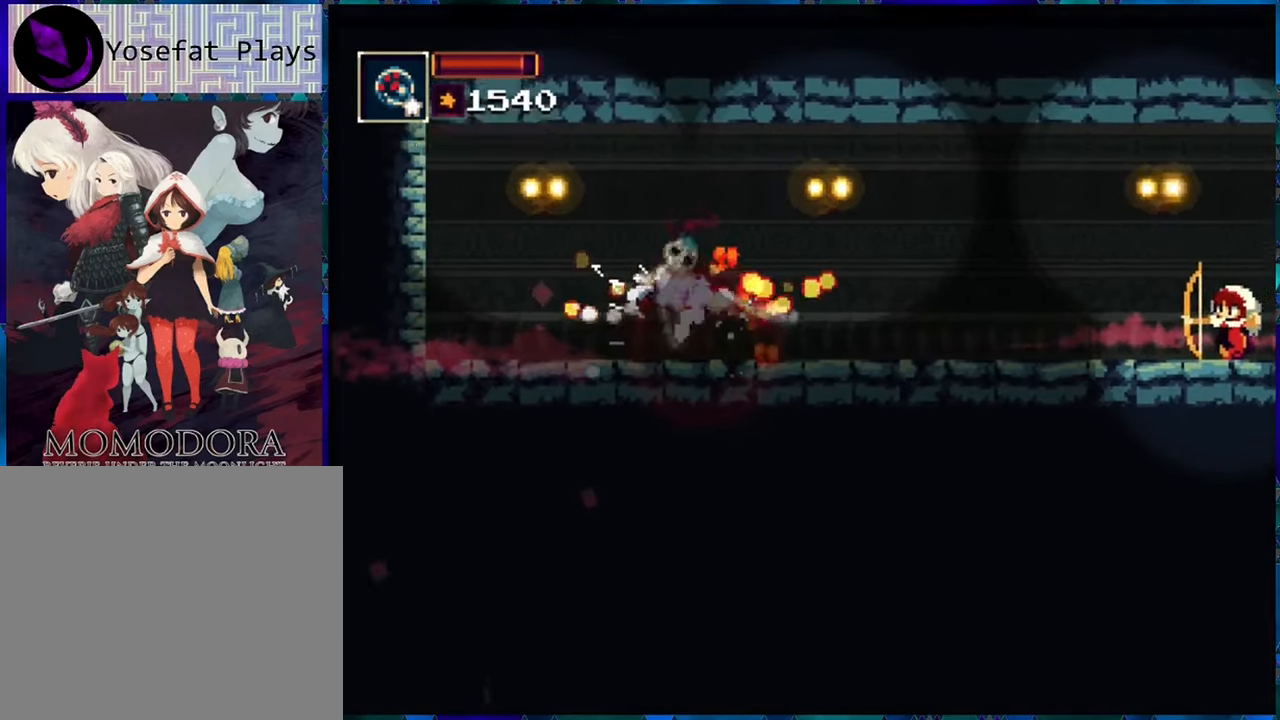
{"buttons": ["DPAD_LEFT"], "left_stick": "center", "right_stick": "center", "events": [[16, "R1", "up"], [66, "R1", "down"], [150, "R1", "up"], [216, "R1", "down"], [250, "DPAD_DOWN", "up"], [300, "R1", "up"], [333, "DPAD_LEFT", "down"], [383, "R1", "down"], [466, "R1", "up"]]}
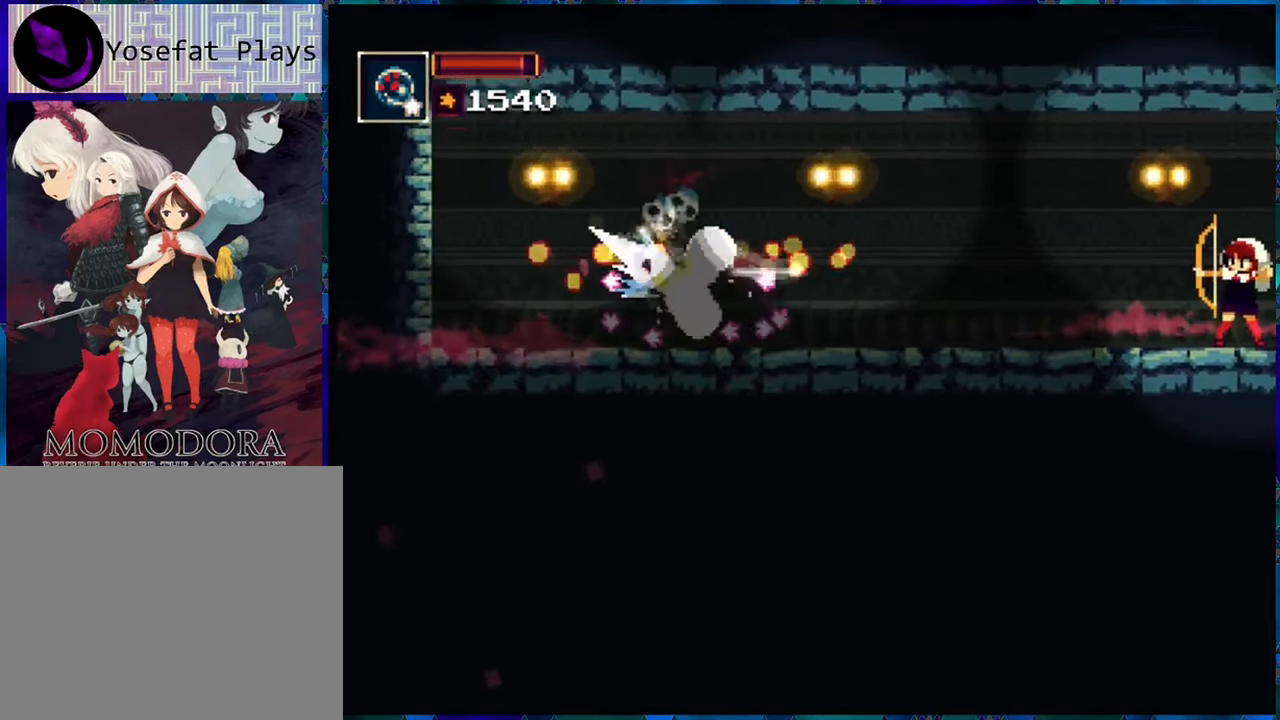
{"buttons": ["DPAD_DOWN"], "left_stick": "center", "right_stick": "center", "events": [[33, "R1", "down"], [100, "R1", "up"], [200, "R1", "down"], [266, "R1", "up"], [333, "R1", "down"], [416, "DPAD_DOWN", "down"], [416, "R1", "up"], [483, "DPAD_LEFT", "up"]]}
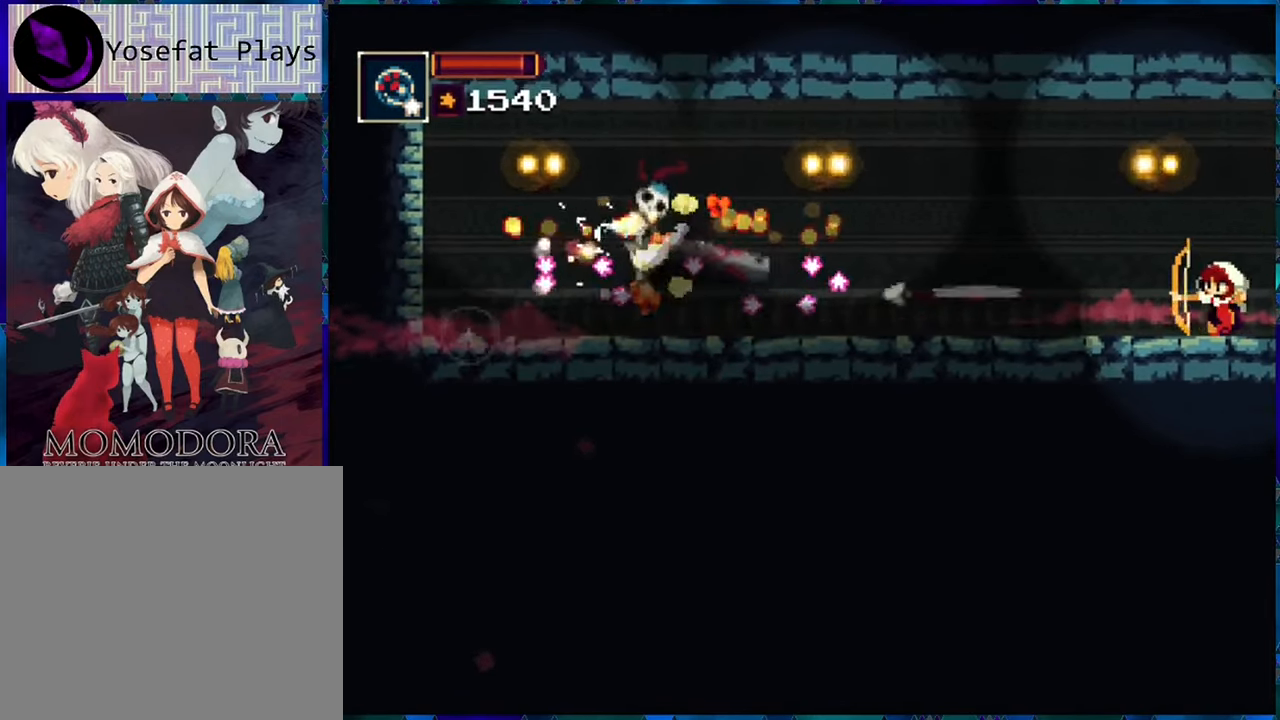
{"buttons": ["R1", "DPAD_LEFT"], "left_stick": "center", "right_stick": "center", "events": [[16, "R1", "down"], [66, "R1", "up"], [133, "DPAD_LEFT", "down"], [133, "R1", "down"], [166, "DPAD_DOWN", "up"], [233, "R1", "up"], [316, "R1", "down"], [383, "R1", "up"], [466, "R1", "down"]]}
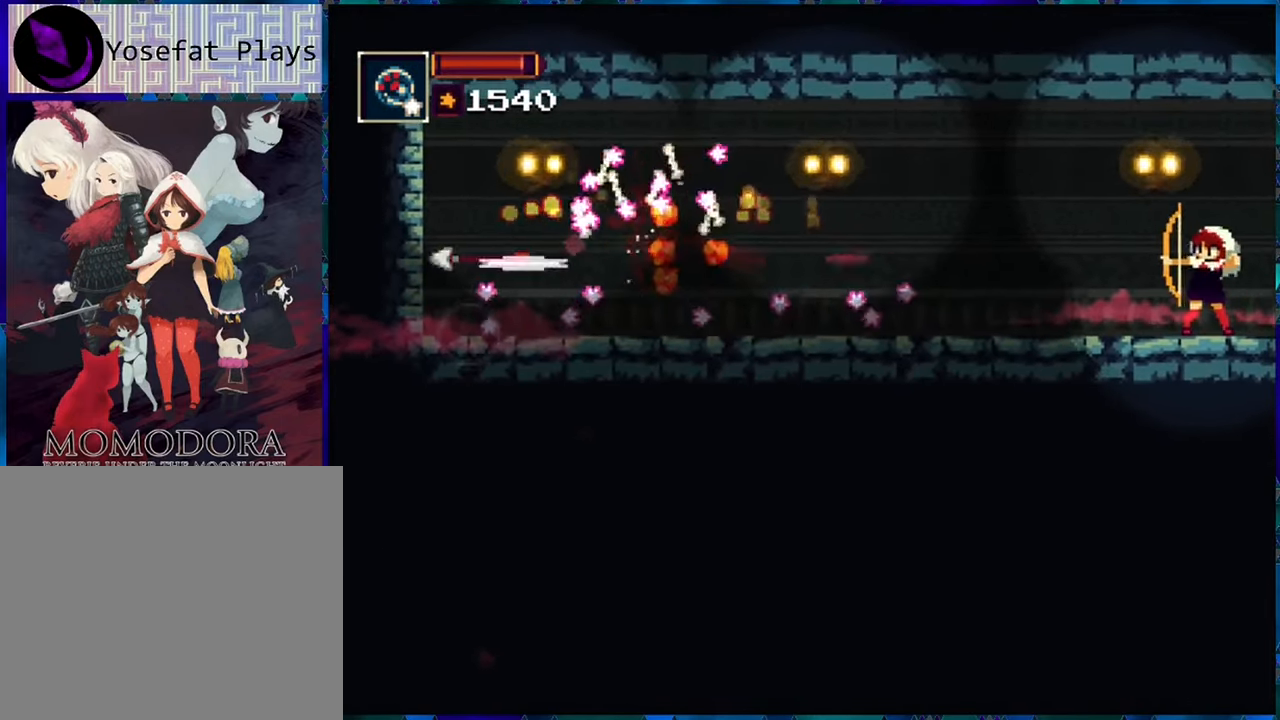
{"buttons": ["DPAD_LEFT"], "left_stick": "center", "right_stick": "center", "events": [[50, "R1", "up"], [83, "R1", "down"], [483, "R1", "up"]]}
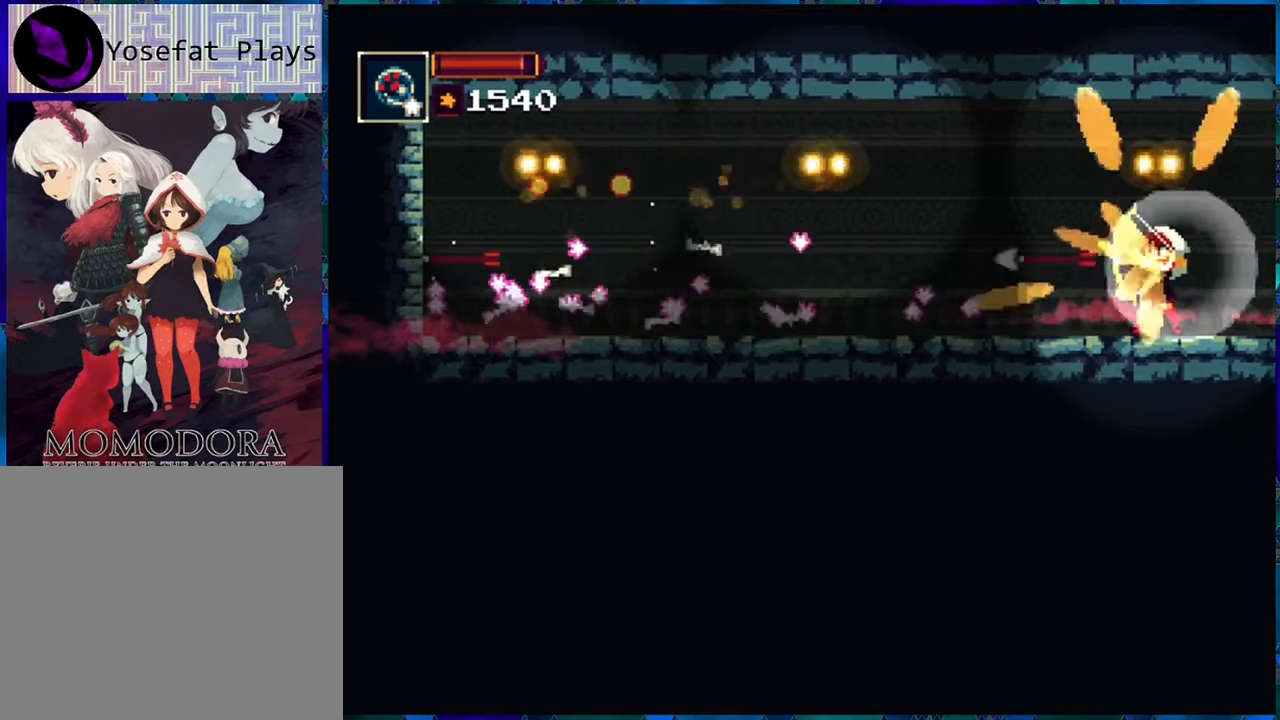
{"buttons": ["DPAD_LEFT"], "left_stick": "center", "right_stick": "center", "events": []}
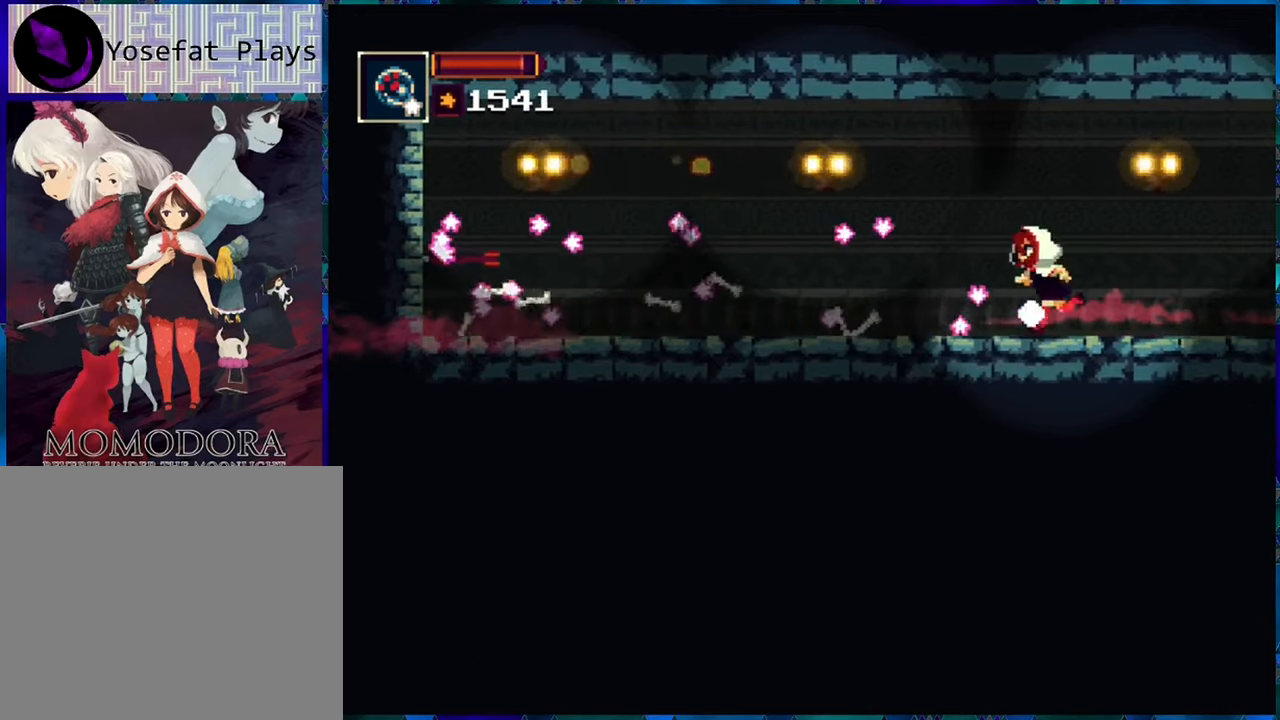
{"buttons": ["DPAD_LEFT"], "left_stick": "center", "right_stick": "center", "events": []}
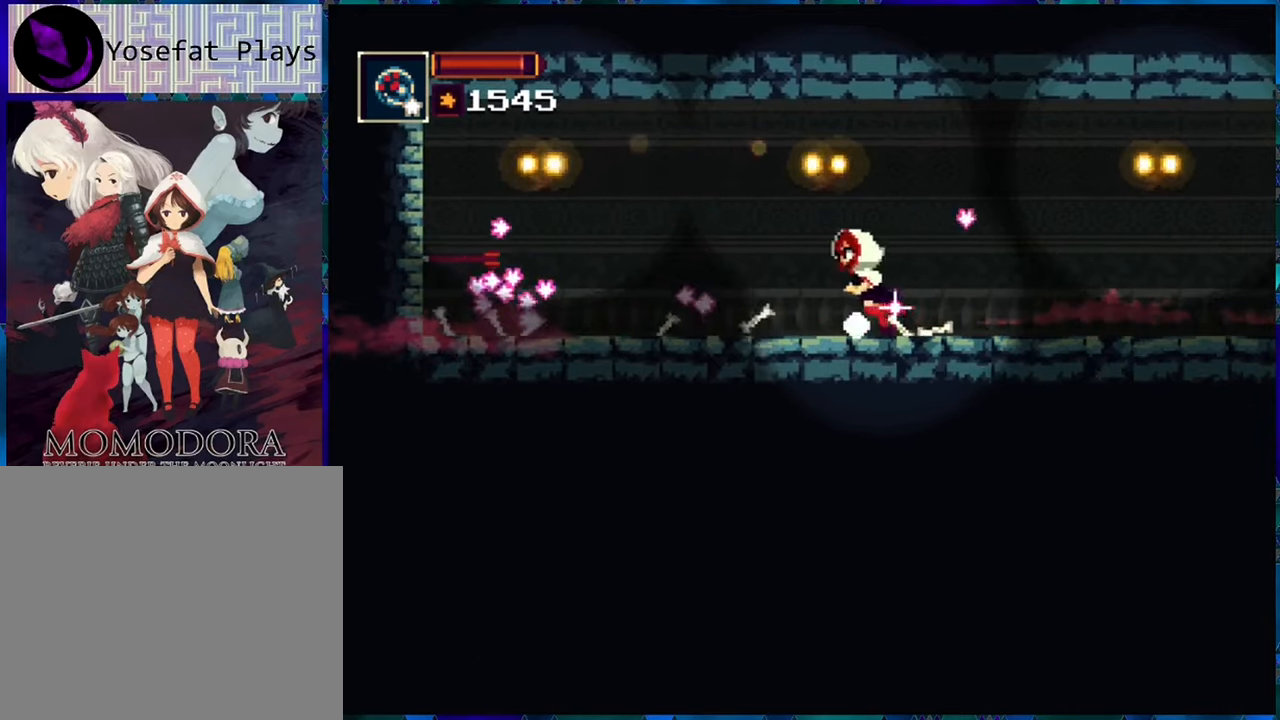
{"buttons": ["DPAD_LEFT"], "left_stick": "center", "right_stick": "center", "events": []}
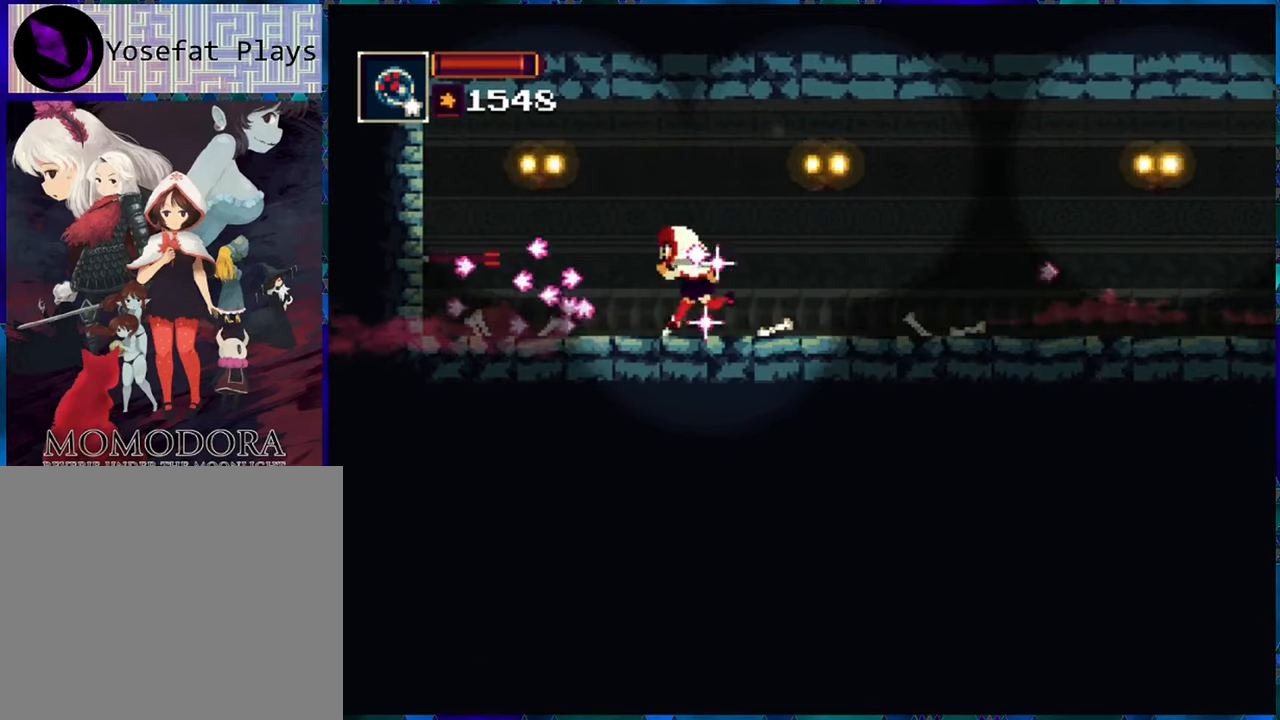
{"buttons": ["DPAD_LEFT"], "left_stick": "center", "right_stick": "center", "events": []}
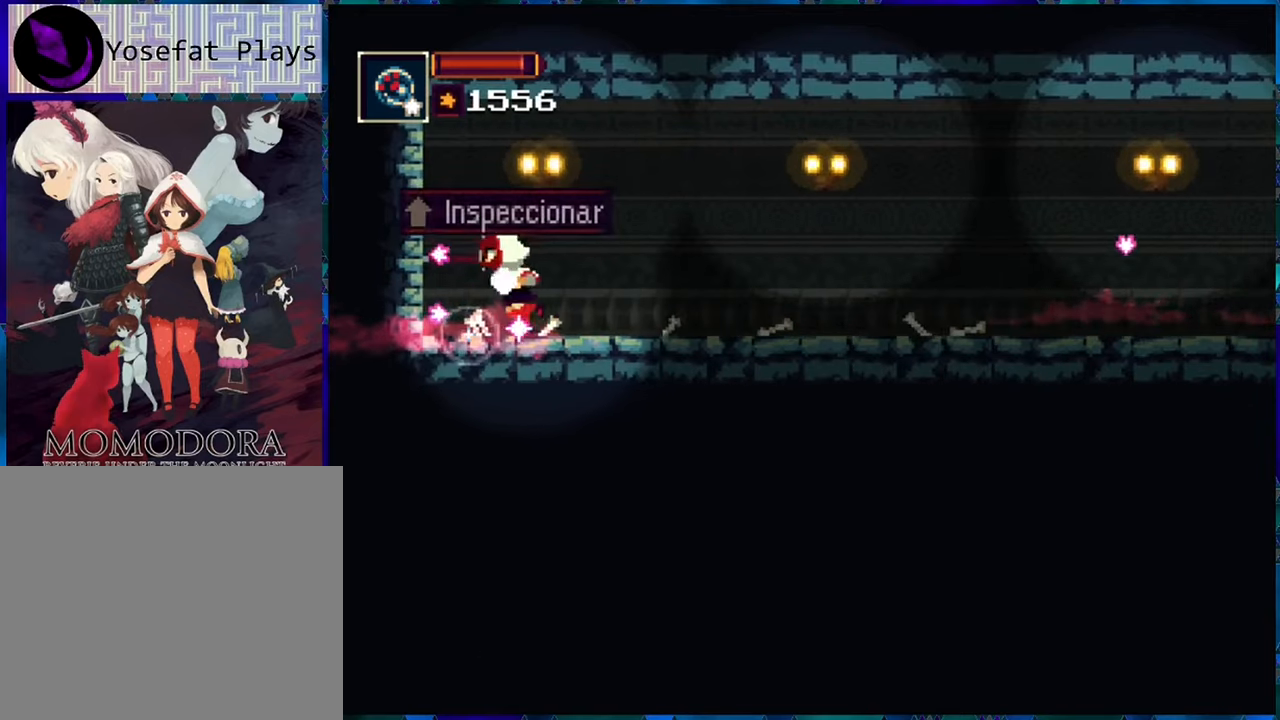
{"buttons": [], "left_stick": "center", "right_stick": "center", "events": [[33, "DPAD_LEFT", "up"], [150, "DPAD_UP", "down"], [283, "DPAD_UP", "up"]]}
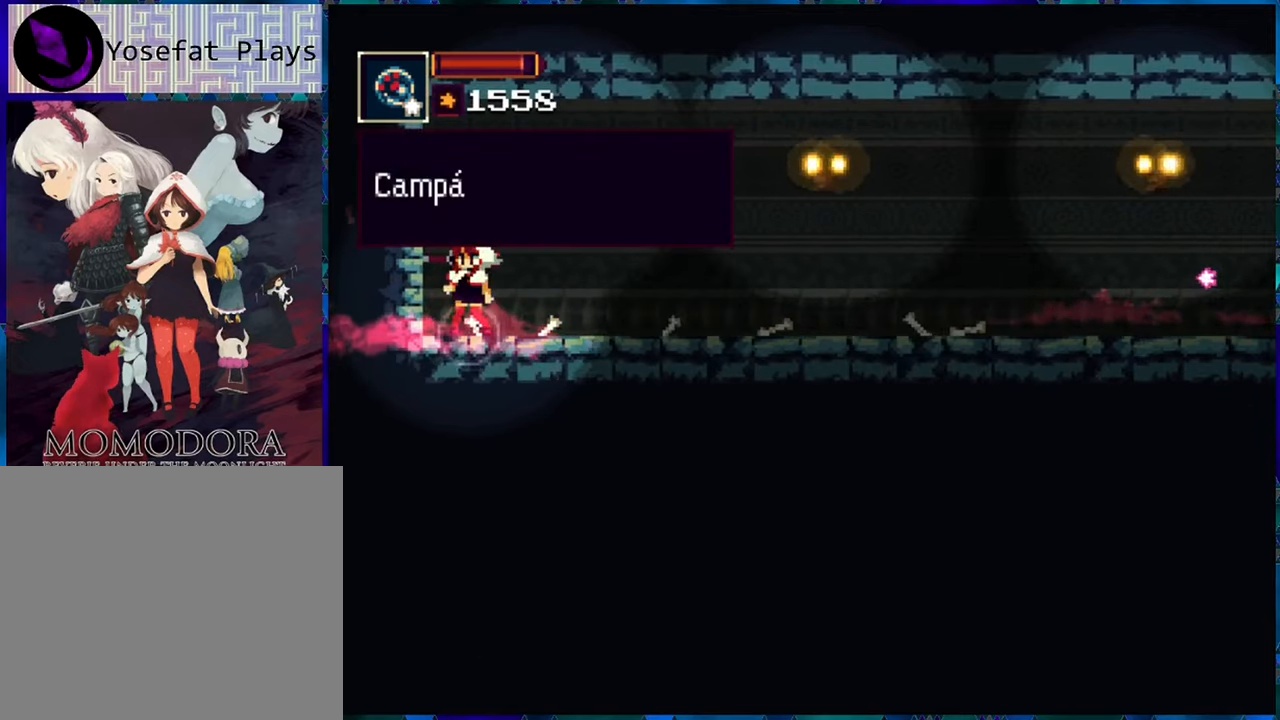
{"buttons": [], "left_stick": "center", "right_stick": "center", "events": []}
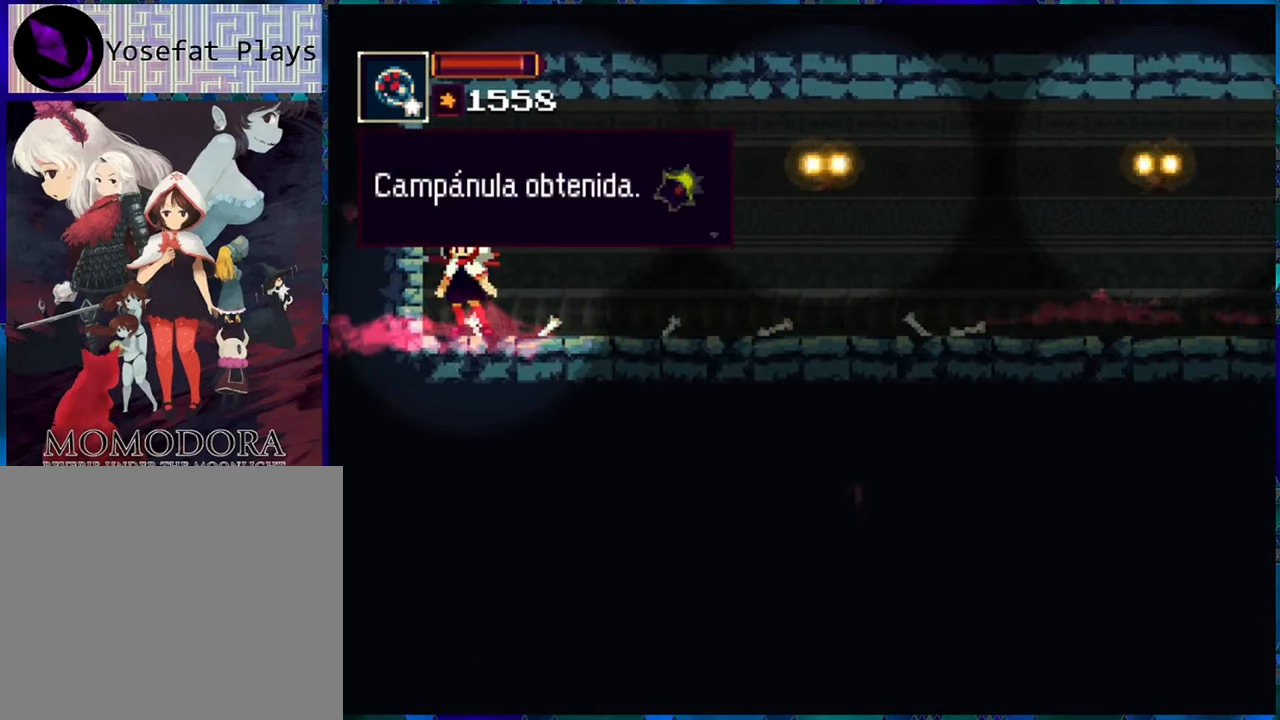
{"buttons": ["B"], "left_stick": "center", "right_stick": "center", "events": [[400, "B", "down"]]}
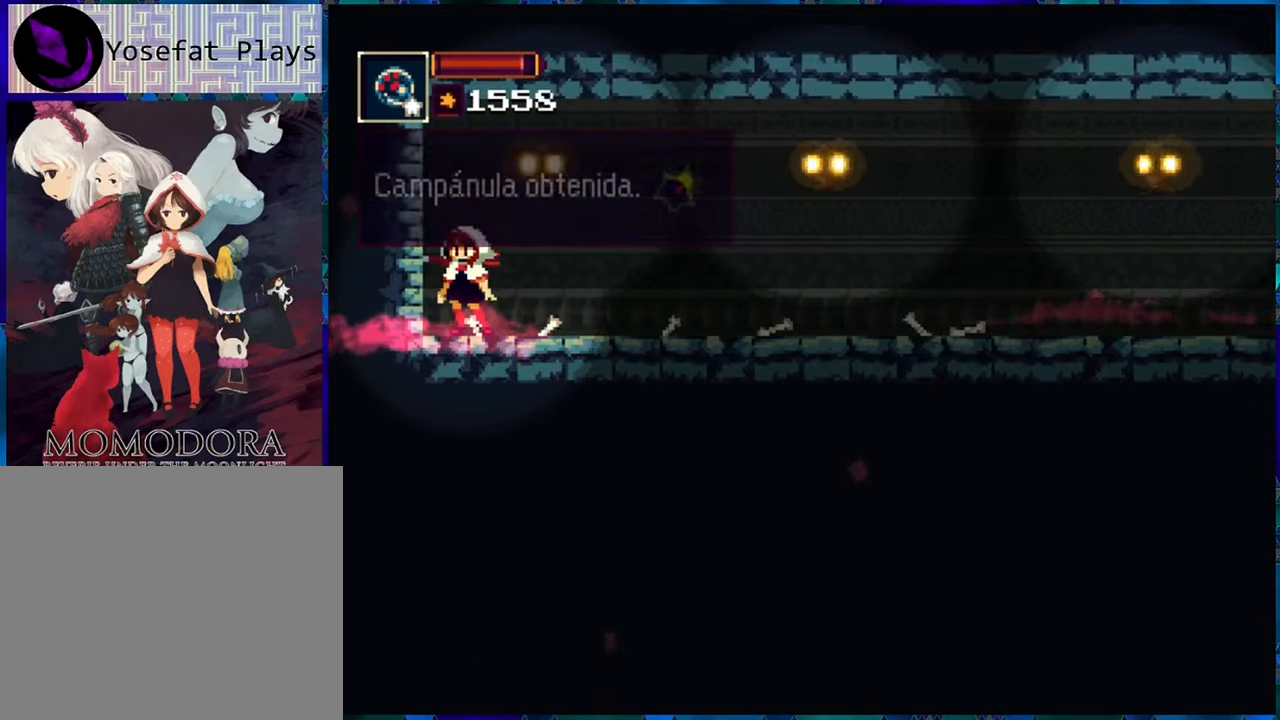
{"buttons": [], "left_stick": "center", "right_stick": "center", "events": [[17, "B", "up"]]}
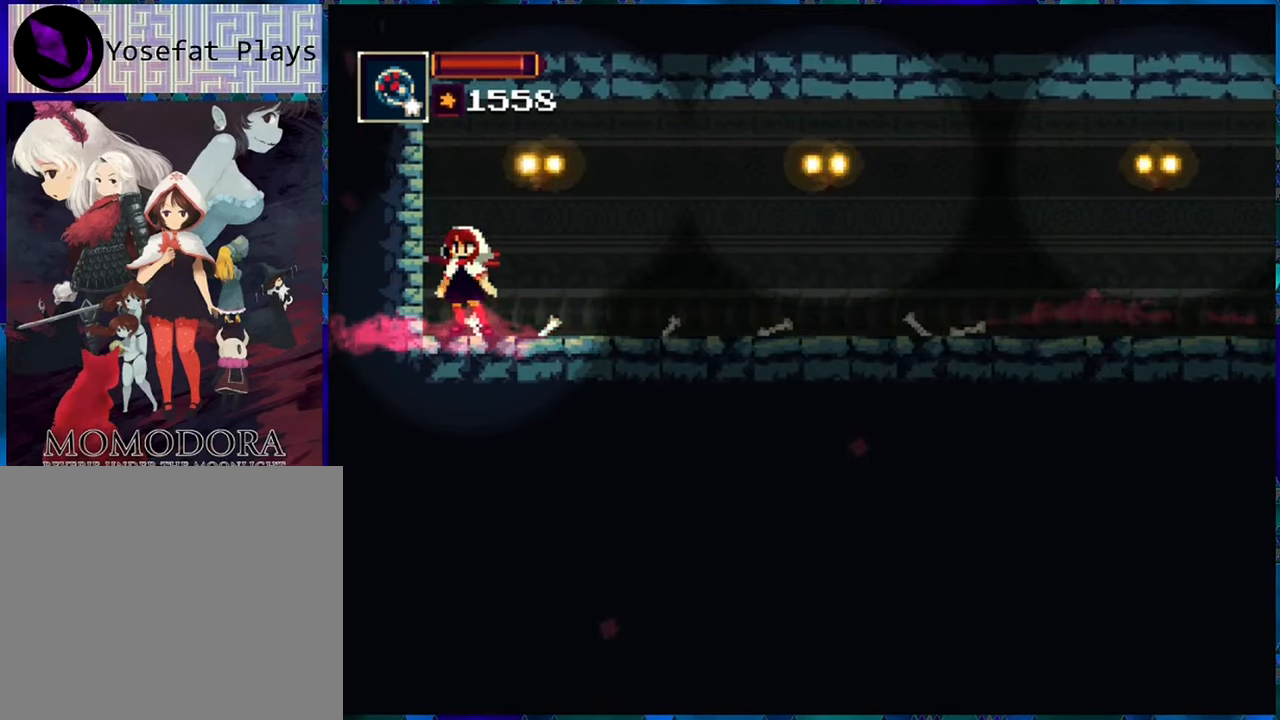
{"buttons": ["R1", "DPAD_RIGHT"], "left_stick": "center", "right_stick": "center", "events": [[50, "DPAD_RIGHT", "down"], [167, "R1", "down"]]}
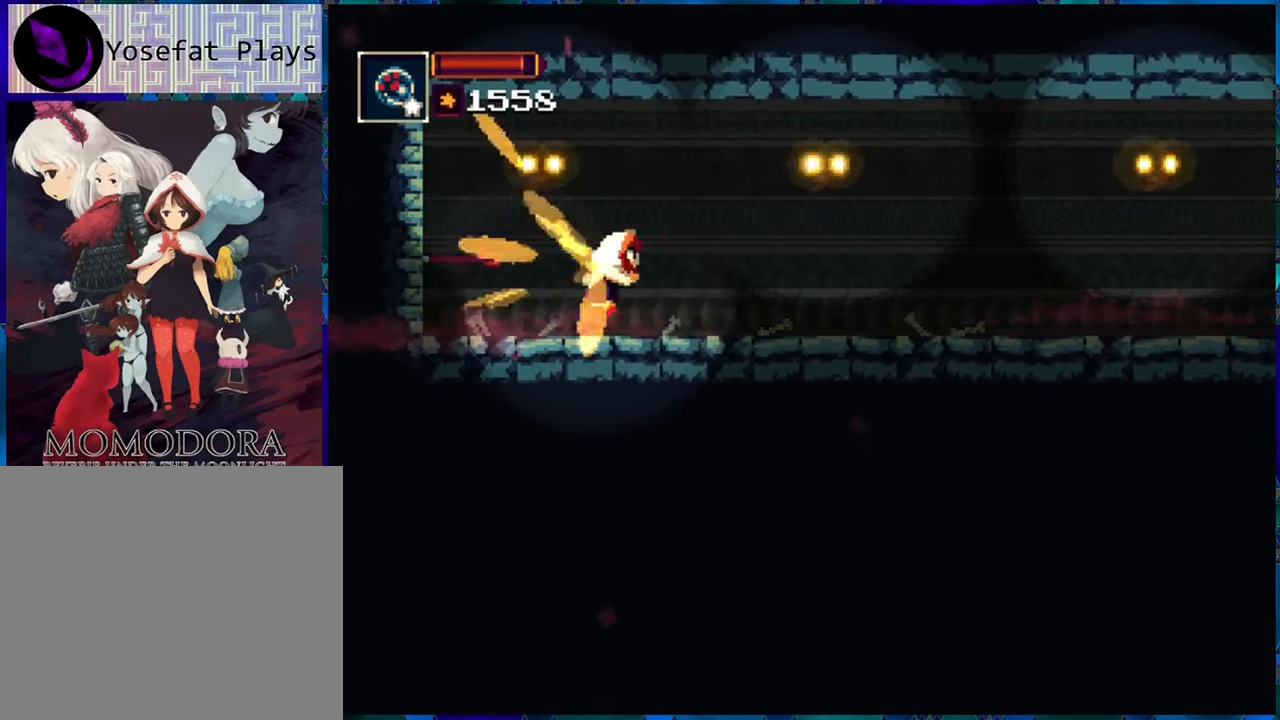
{"buttons": ["DPAD_RIGHT"], "left_stick": "center", "right_stick": "center", "events": [[250, "R1", "up"]]}
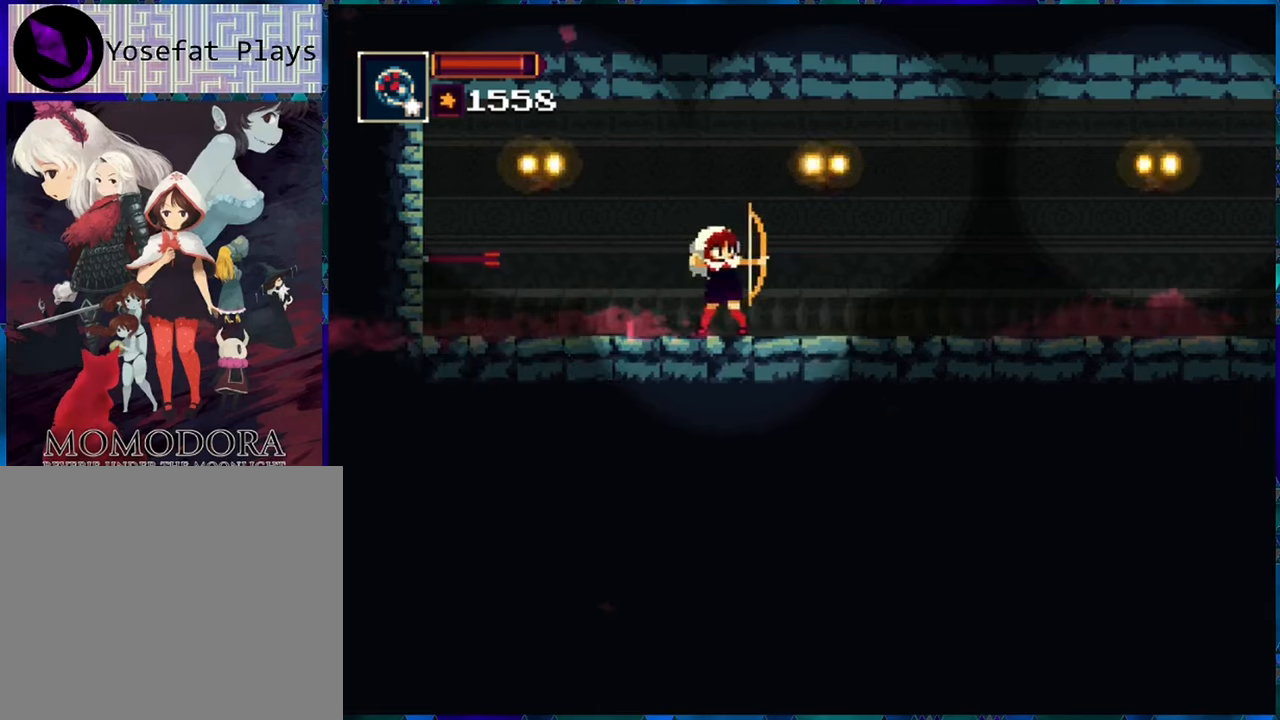
{"buttons": ["DPAD_RIGHT"], "left_stick": "center", "right_stick": "center", "events": []}
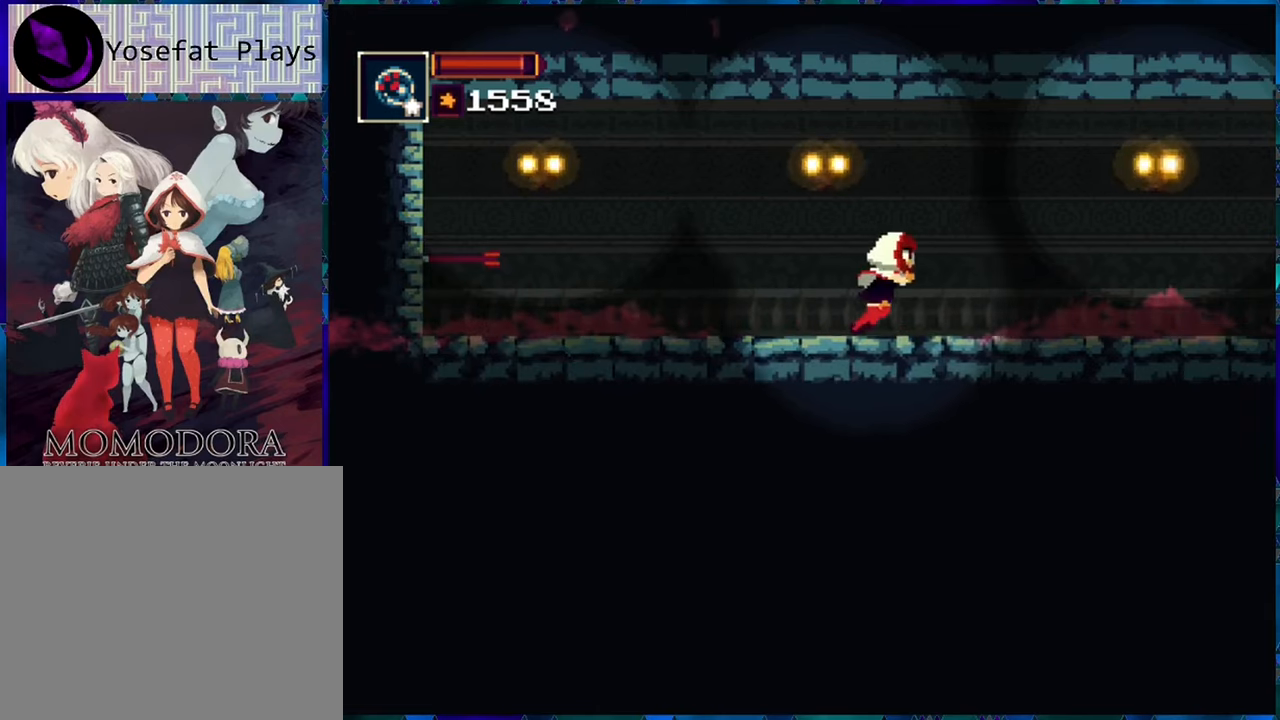
{"buttons": ["DPAD_RIGHT"], "left_stick": "center", "right_stick": "center", "events": []}
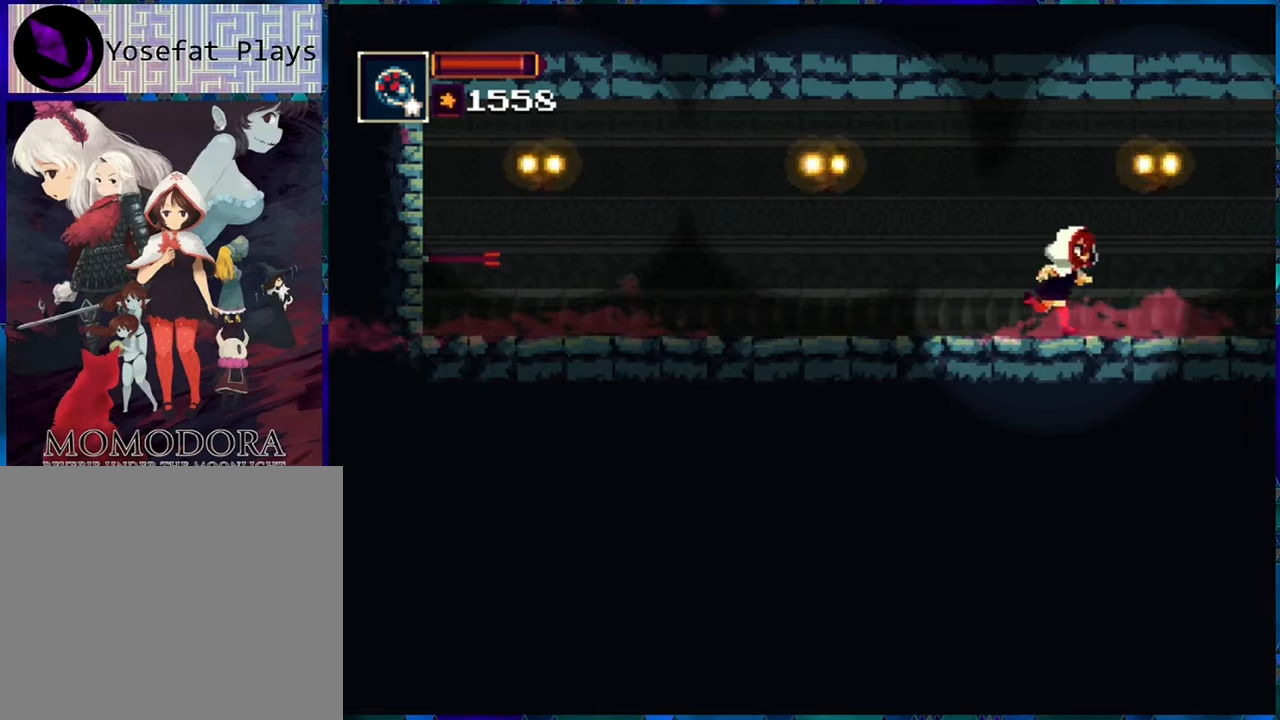
{"buttons": ["DPAD_RIGHT"], "left_stick": "center", "right_stick": "center", "events": []}
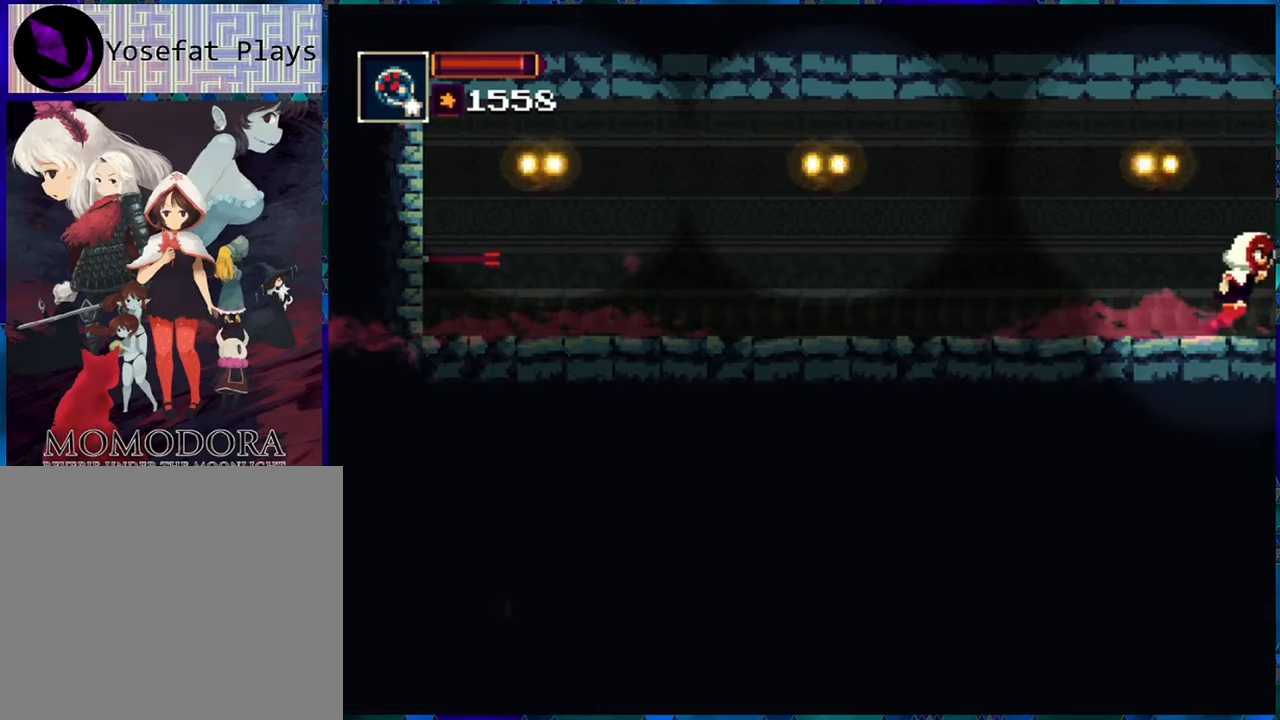
{"buttons": ["R1"], "left_stick": "center", "right_stick": "center", "events": [[200, "DPAD_RIGHT", "up"], [484, "R1", "down"]]}
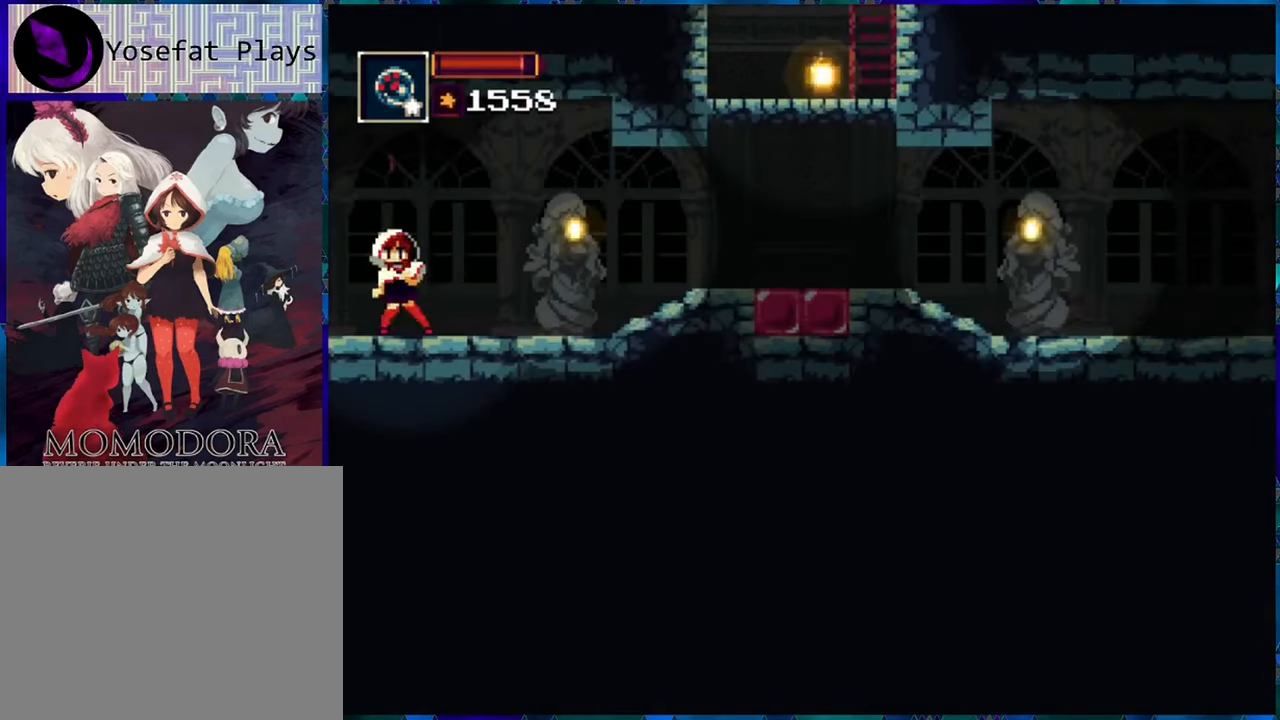
{"buttons": ["R1", "DPAD_RIGHT"], "left_stick": "center", "right_stick": "center", "events": [[234, "DPAD_RIGHT", "down"]]}
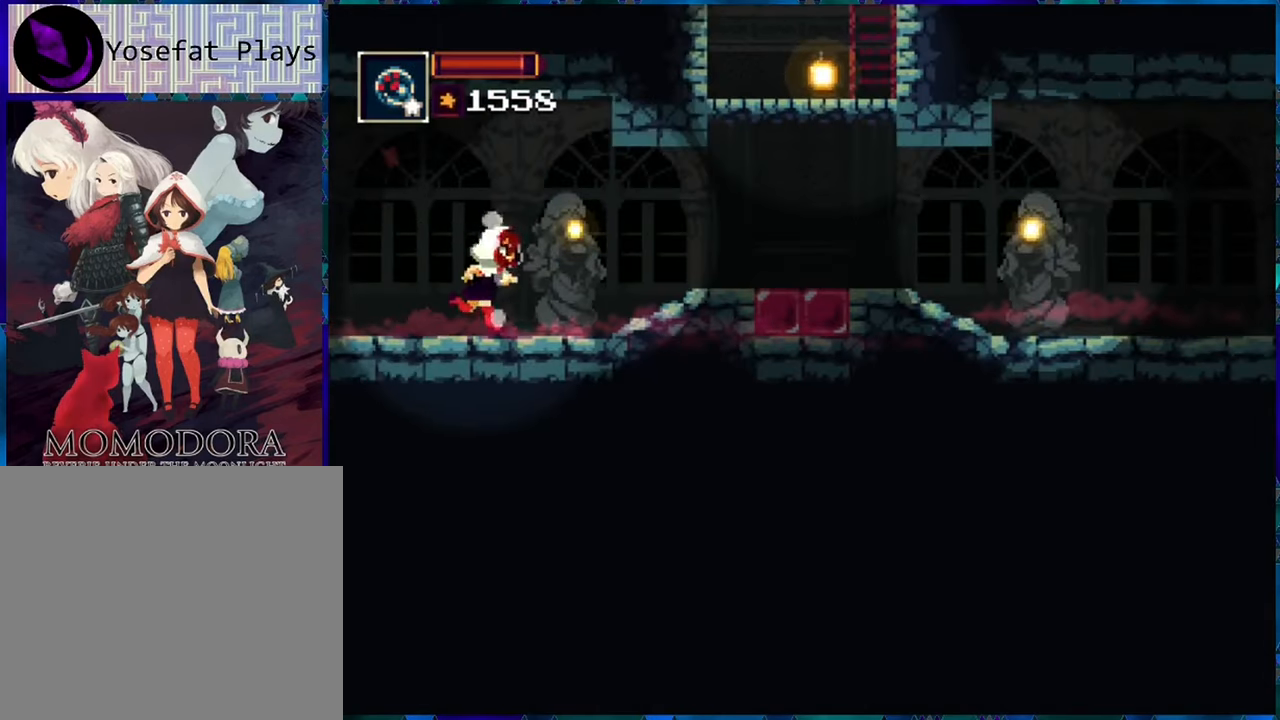
{"buttons": ["R1", "DPAD_RIGHT"], "left_stick": "center", "right_stick": "center", "events": []}
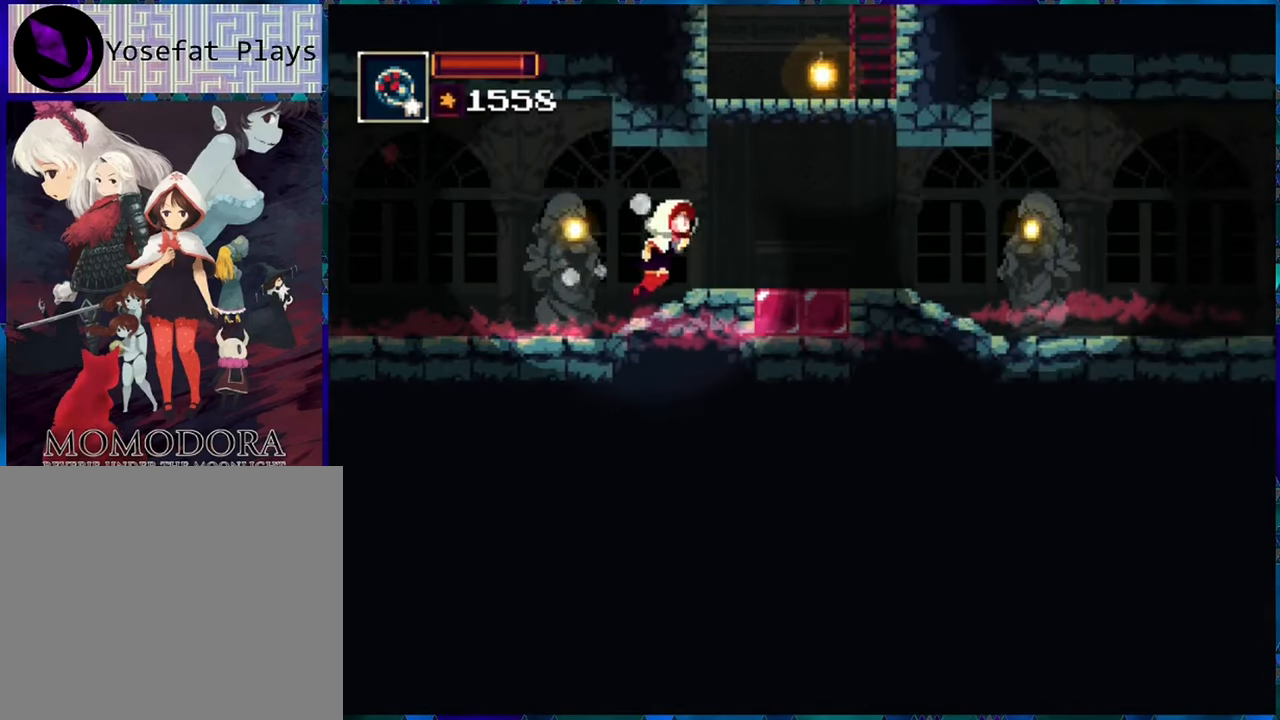
{"buttons": ["R1"], "left_stick": "center", "right_stick": "center", "events": [[350, "DPAD_RIGHT", "up"]]}
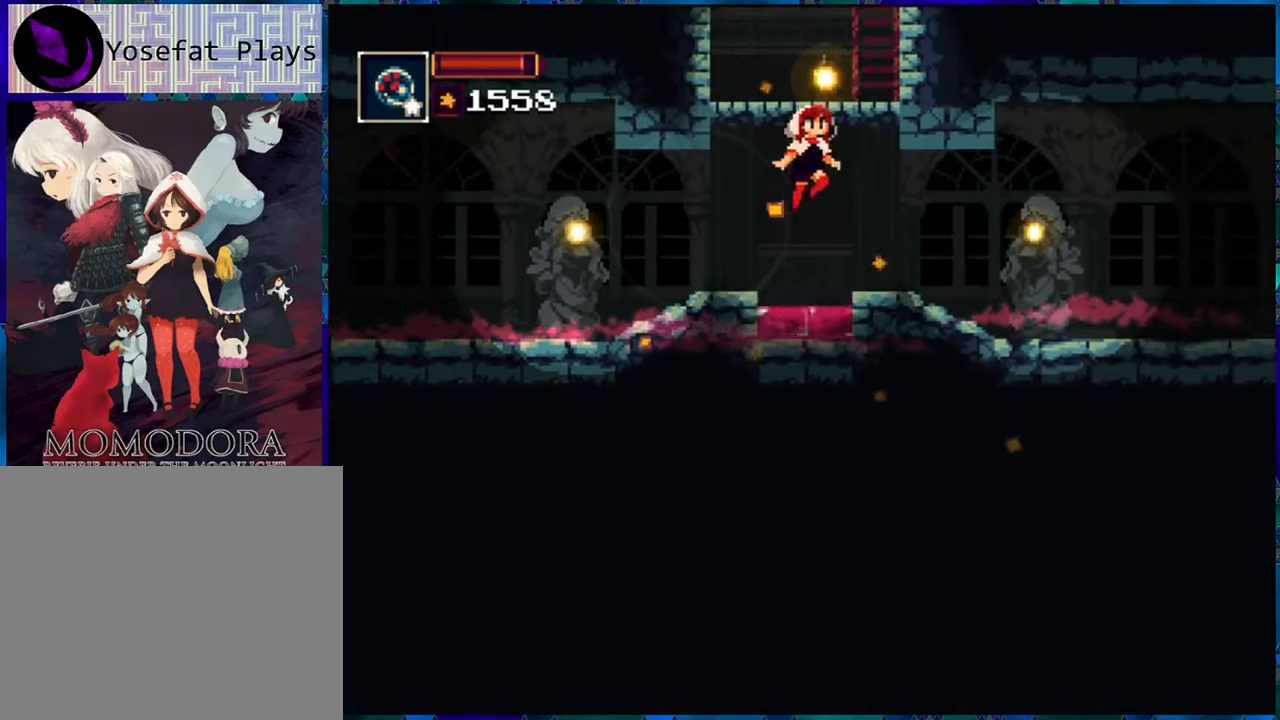
{"buttons": ["R1"], "left_stick": "center", "right_stick": "center", "events": [[17, "DPAD_DOWN", "down"], [117, "B", "down"], [184, "B", "up"], [334, "DPAD_DOWN", "up"]]}
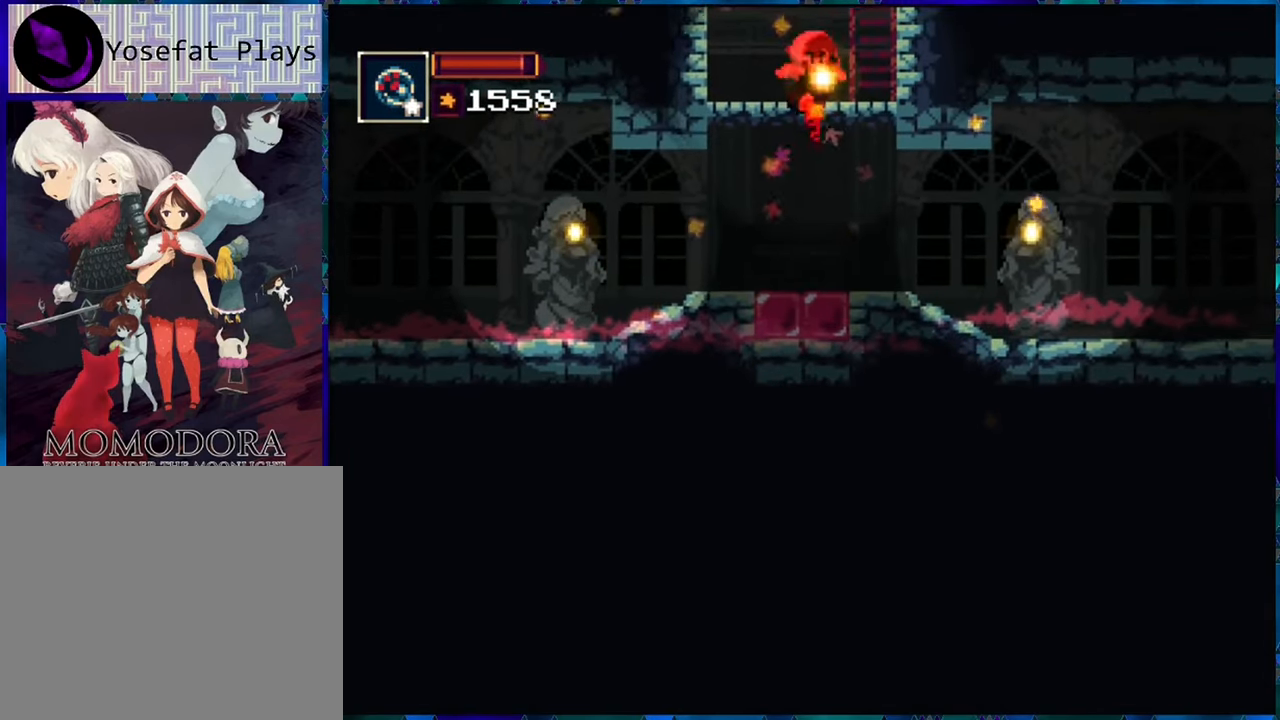
{"buttons": ["B", "R1"], "left_stick": "center", "right_stick": "center", "events": [[434, "B", "down"]]}
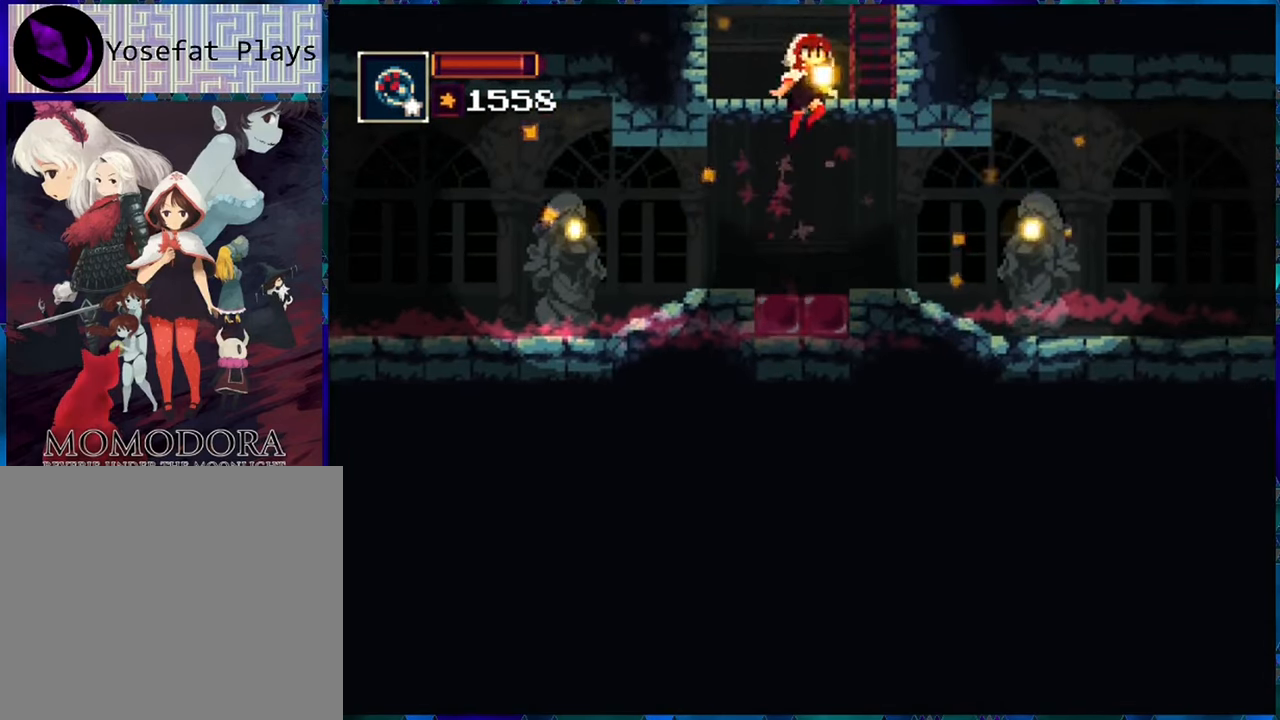
{"buttons": ["B", "R1"], "left_stick": "center", "right_stick": "center", "events": [[284, "B", "up"], [400, "B", "down"], [400, "DPAD_RIGHT", "down"], [483, "DPAD_RIGHT", "up"]]}
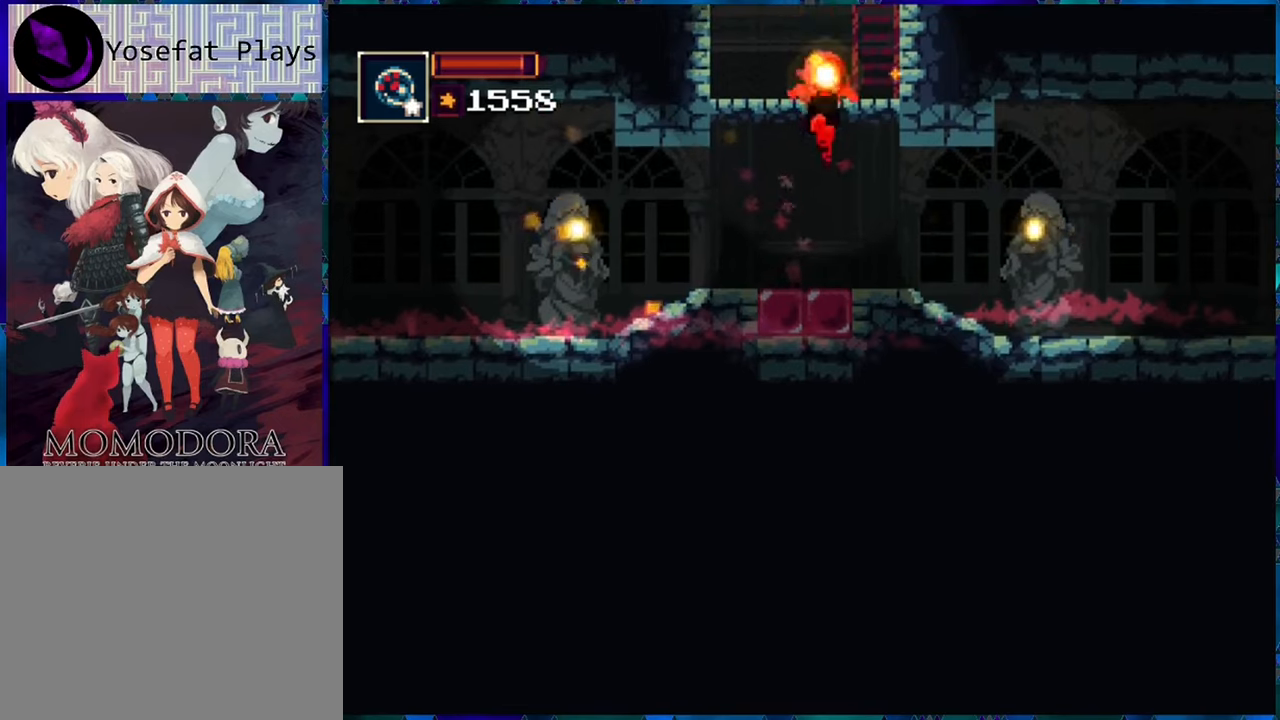
{"buttons": ["R1", "DPAD_LEFT"], "left_stick": "center", "right_stick": "center", "events": [[16, "DPAD_RIGHT", "down"], [83, "B", "up"], [200, "DPAD_RIGHT", "up"], [483, "DPAD_LEFT", "down"]]}
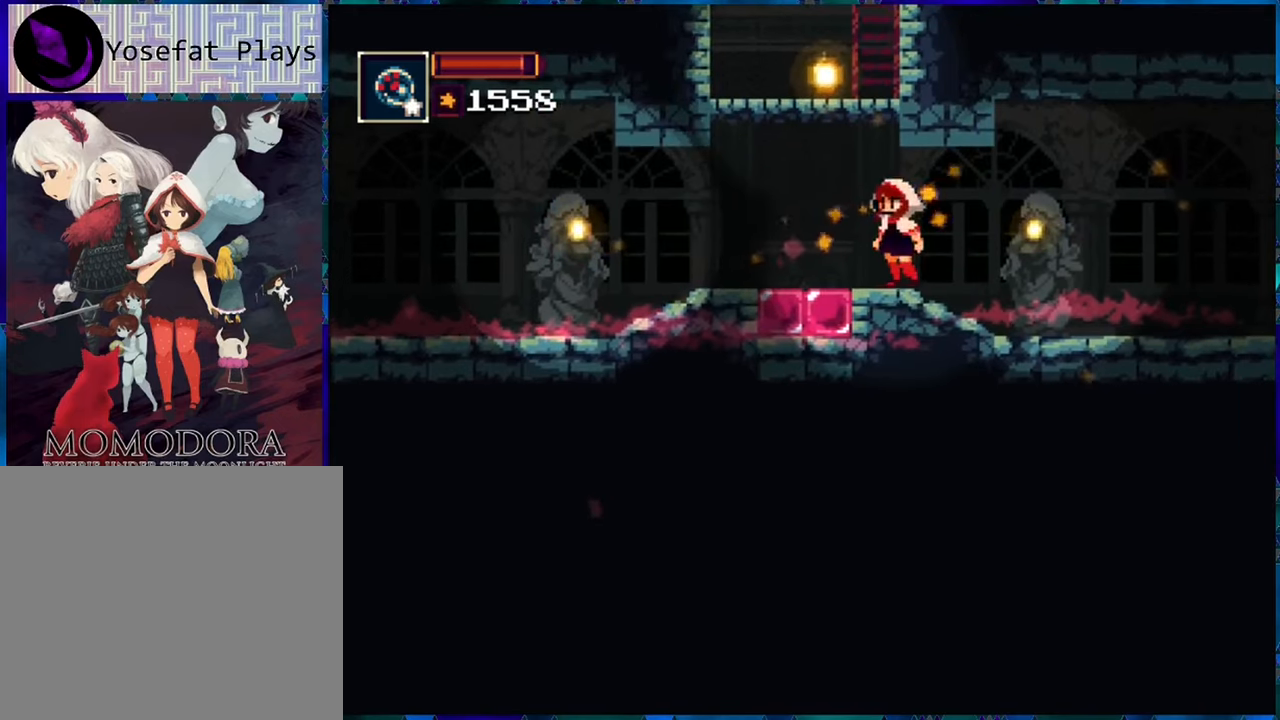
{"buttons": ["R1", "DPAD_DOWN"], "left_stick": "center", "right_stick": "center", "events": [[250, "DPAD_DOWN", "down"], [250, "DPAD_LEFT", "up"], [333, "B", "down"], [450, "B", "up"]]}
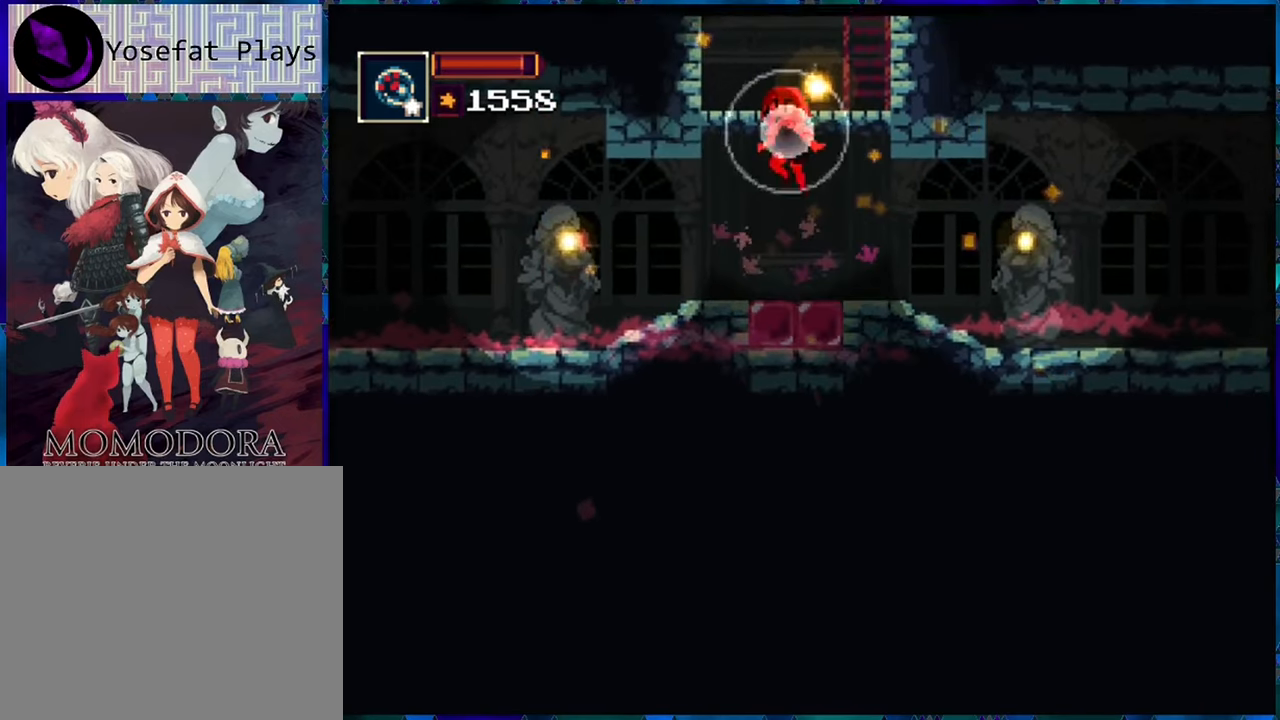
{"buttons": ["B", "R1"], "left_stick": "center", "right_stick": "center", "events": [[50, "DPAD_DOWN", "up"], [333, "B", "down"]]}
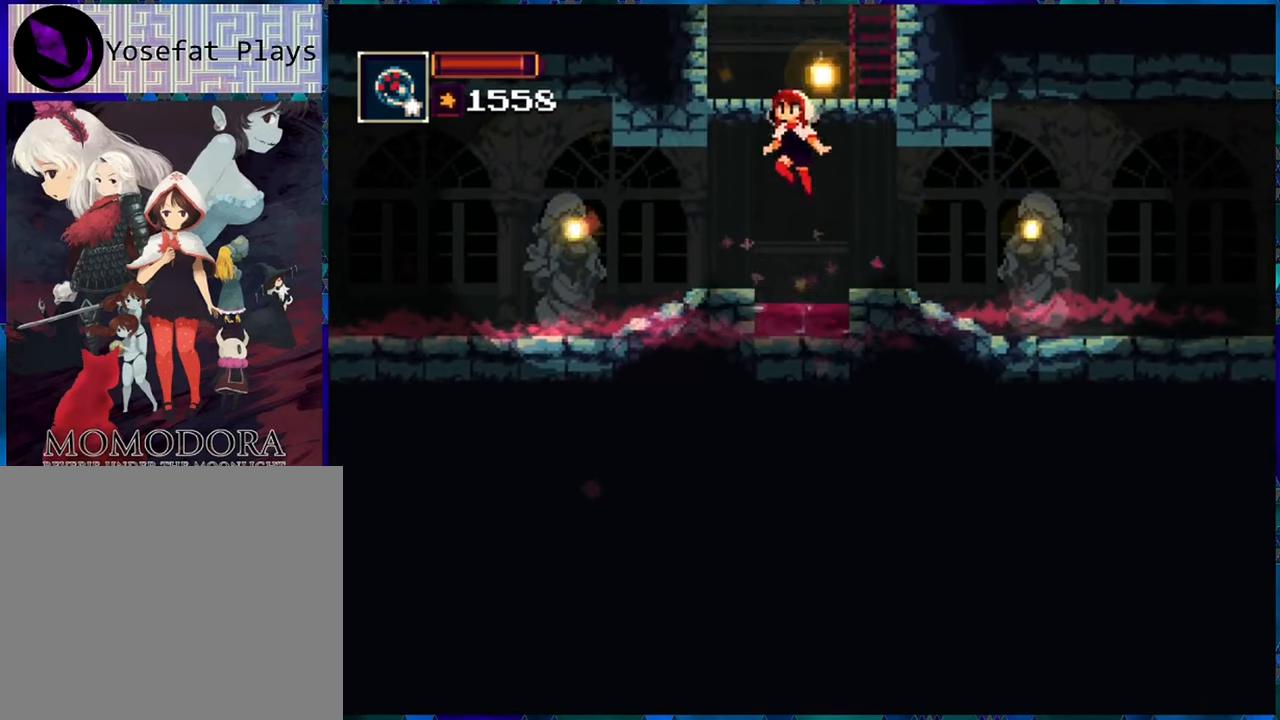
{"buttons": ["R1", "DPAD_RIGHT"], "left_stick": "center", "right_stick": "center", "events": [[116, "B", "up"], [500, "DPAD_RIGHT", "down"]]}
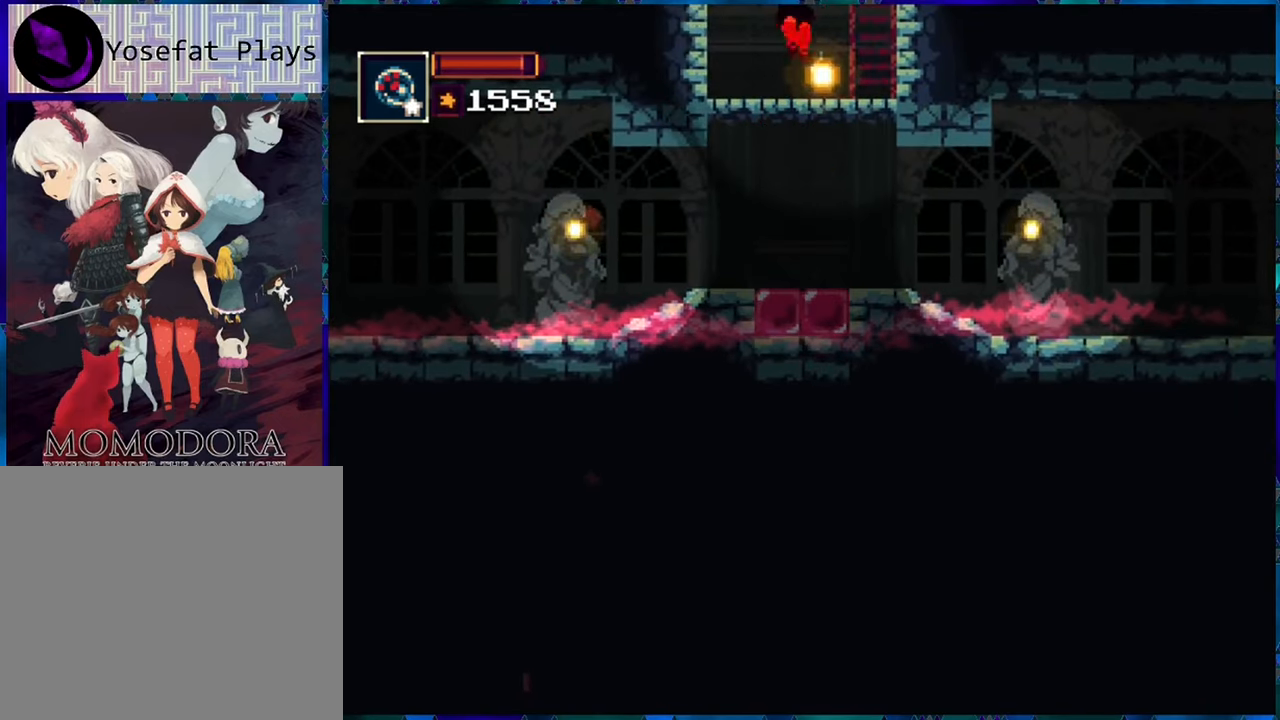
{"buttons": ["R1", "DPAD_UP"], "left_stick": "center", "right_stick": "center", "events": [[300, "DPAD_UP", "down"], [316, "DPAD_RIGHT", "up"]]}